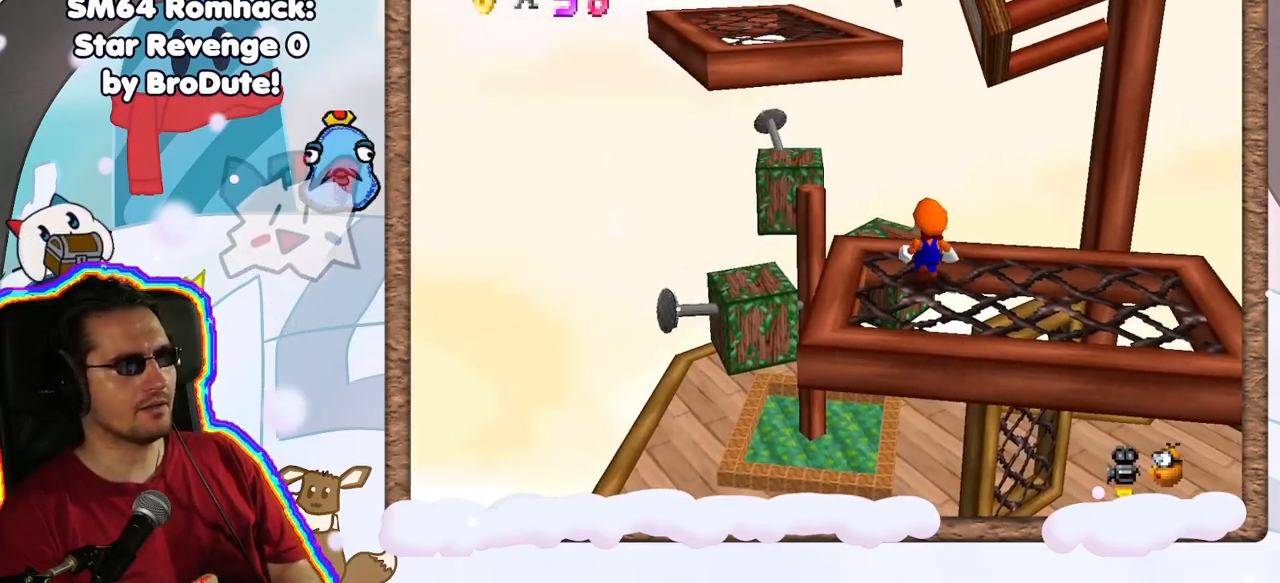
Gameplay with a controller (Nintendo layout); each line is a JSON object with the inputs held at the frame after it (dt_ms = milliseconds from this image to that frame). "events" lists button and stick changes between this image and that frame as [ms after this image, input, new state], when the widget could be followed in between. Not read: L3 R3.
{"dt_ms": 500, "buttons": [], "left_stick": "up-left", "events": [[200, "A", "down"], [267, "left_stick", "up-left"], [283, "A", "up"]]}
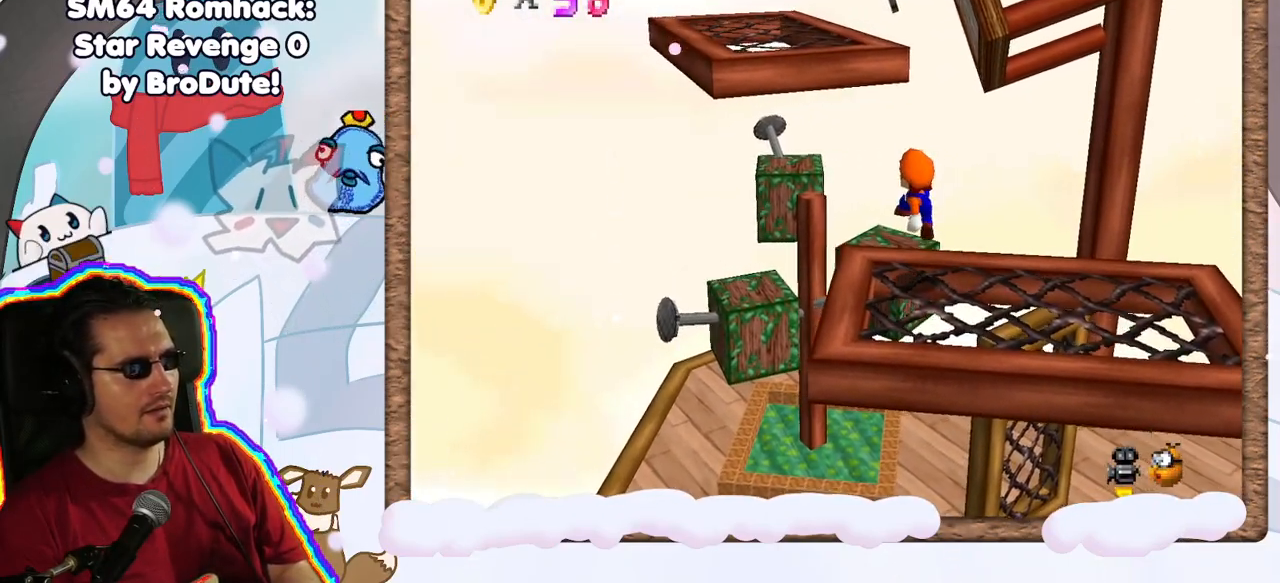
{"dt_ms": 500, "buttons": ["A"], "left_stick": "up-left", "events": [[217, "A", "down"]]}
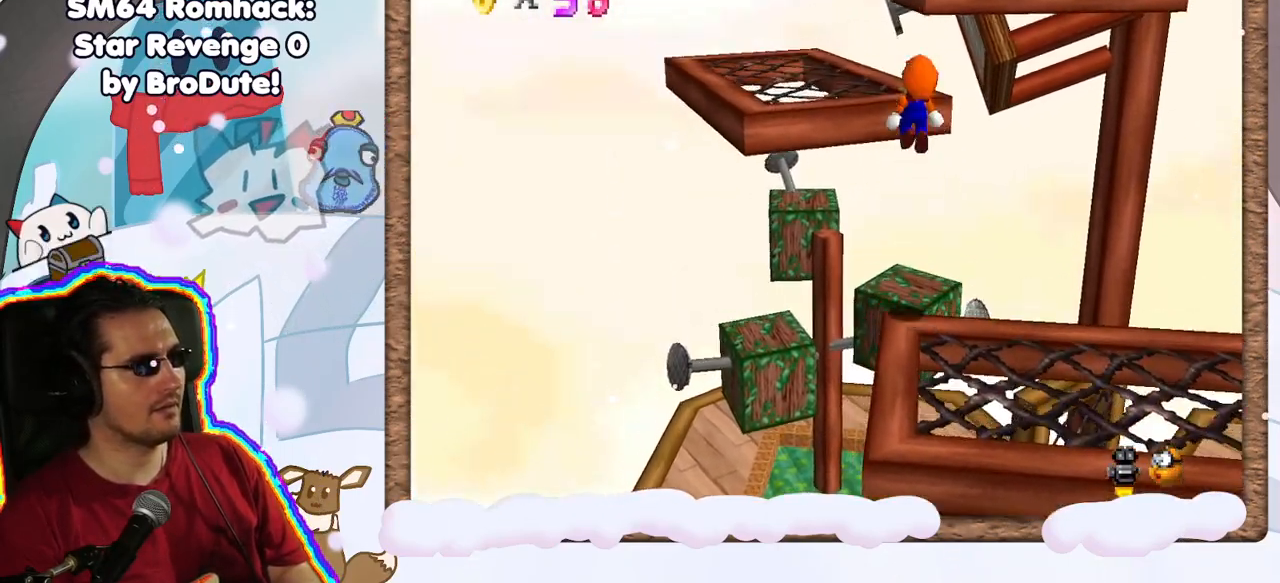
{"dt_ms": 500, "buttons": [], "left_stick": "left", "events": [[283, "A", "up"], [383, "C_LEFT", "down"], [450, "left_stick", "left"], [500, "C_LEFT", "up"]]}
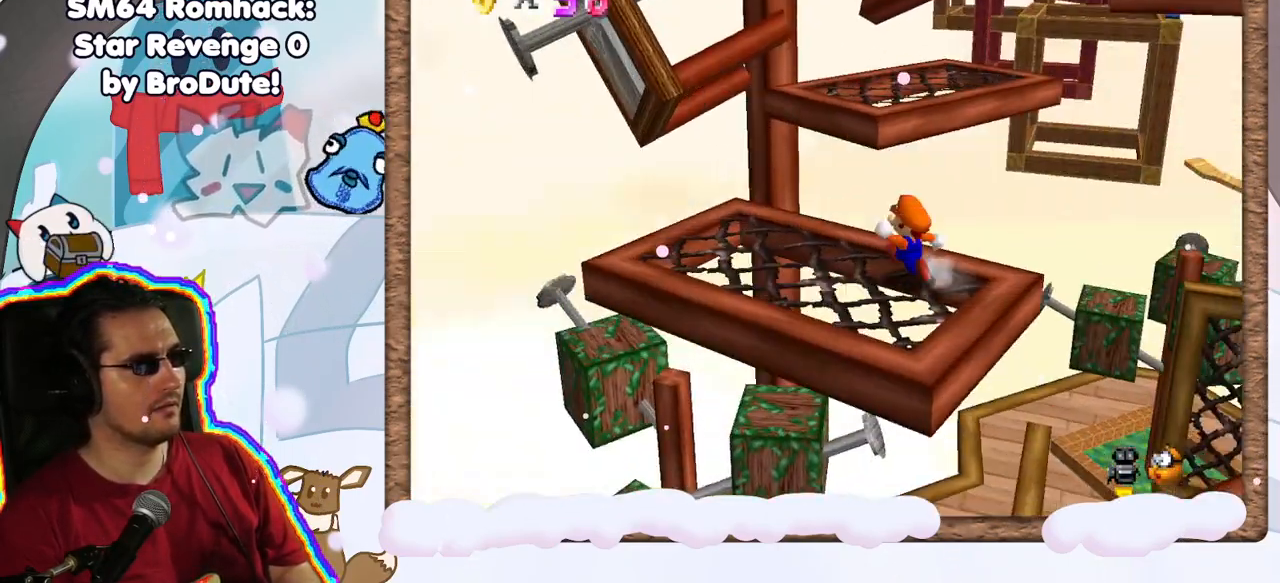
{"dt_ms": 500, "buttons": [], "left_stick": "left", "events": [[17, "left_stick", "down-left"], [117, "C_LEFT", "down"], [200, "C_LEFT", "up"], [267, "left_stick", "center"], [400, "left_stick", "left"]]}
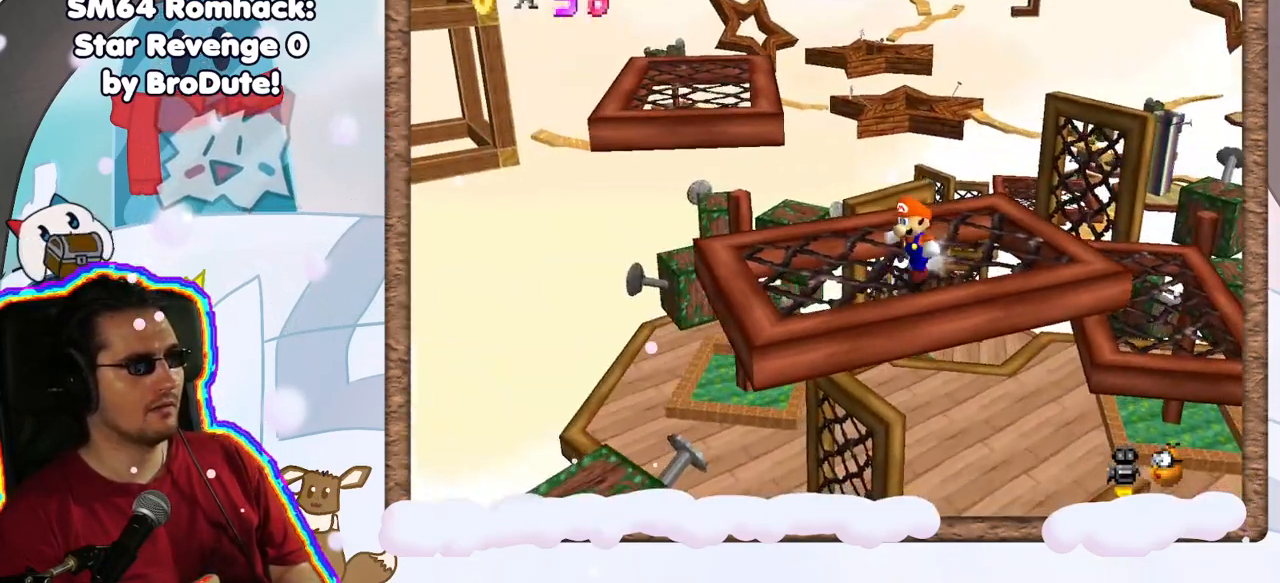
{"dt_ms": 500, "buttons": ["A"], "left_stick": "up-left", "events": [[250, "left_stick", "up-left"], [433, "A", "down"]]}
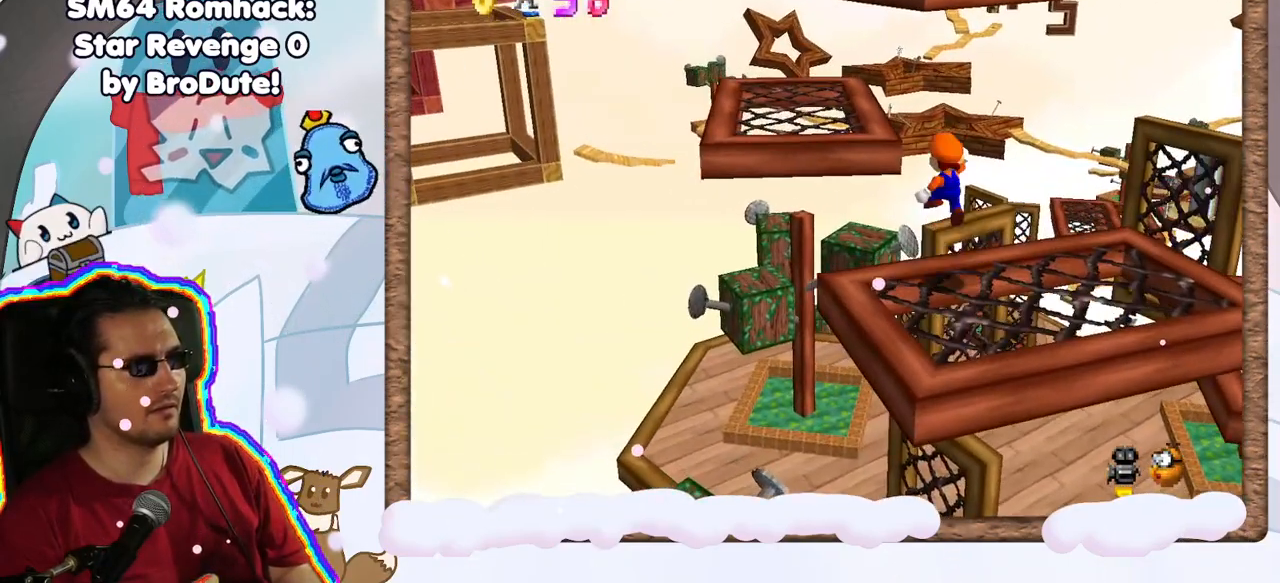
{"dt_ms": 500, "buttons": [], "left_stick": "up-left", "events": [[200, "A", "up"], [317, "C_LEFT", "down"], [467, "C_LEFT", "up"]]}
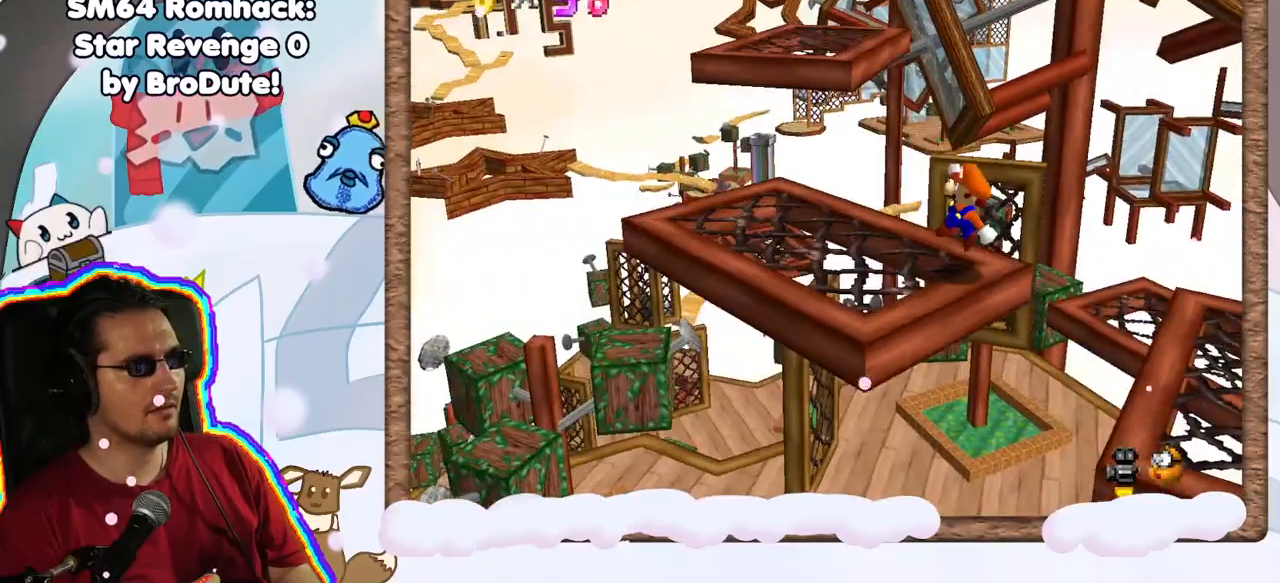
{"dt_ms": 1000, "buttons": ["C_LEFT"], "left_stick": "up", "events": [[467, "C_UP", "down"], [533, "C_UP", "up"], [550, "left_stick", "up"], [583, "A", "down"], [800, "A", "up"], [933, "C_LEFT", "down"]]}
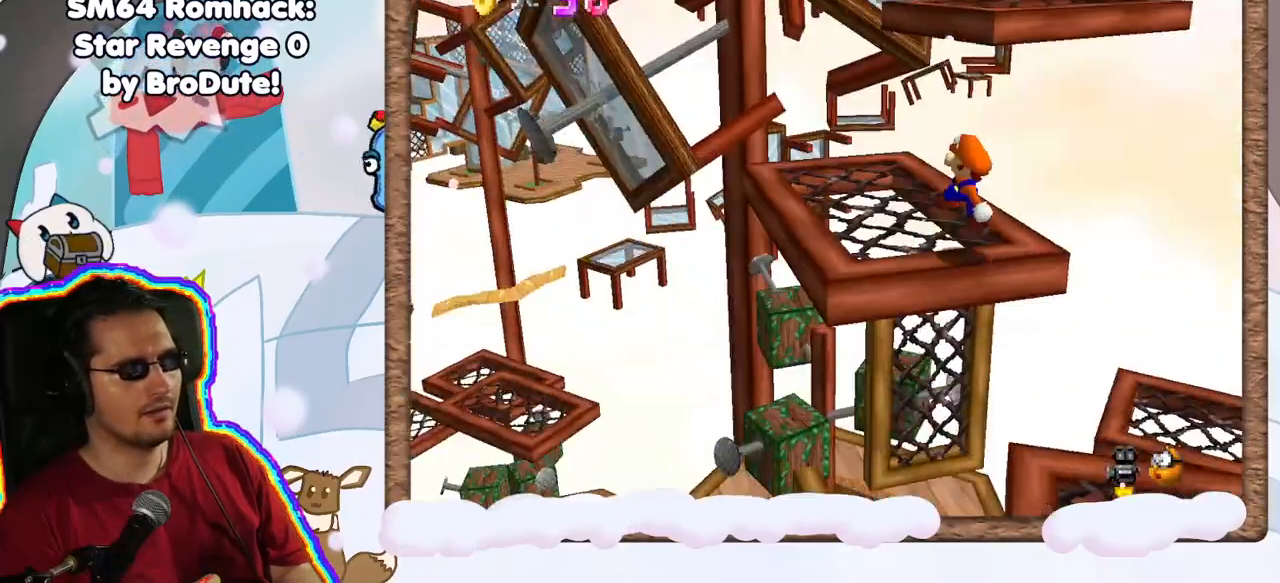
{"dt_ms": 500, "buttons": [], "left_stick": "up", "events": [[17, "left_stick", "center"], [50, "C_LEFT", "up"], [383, "left_stick", "up"]]}
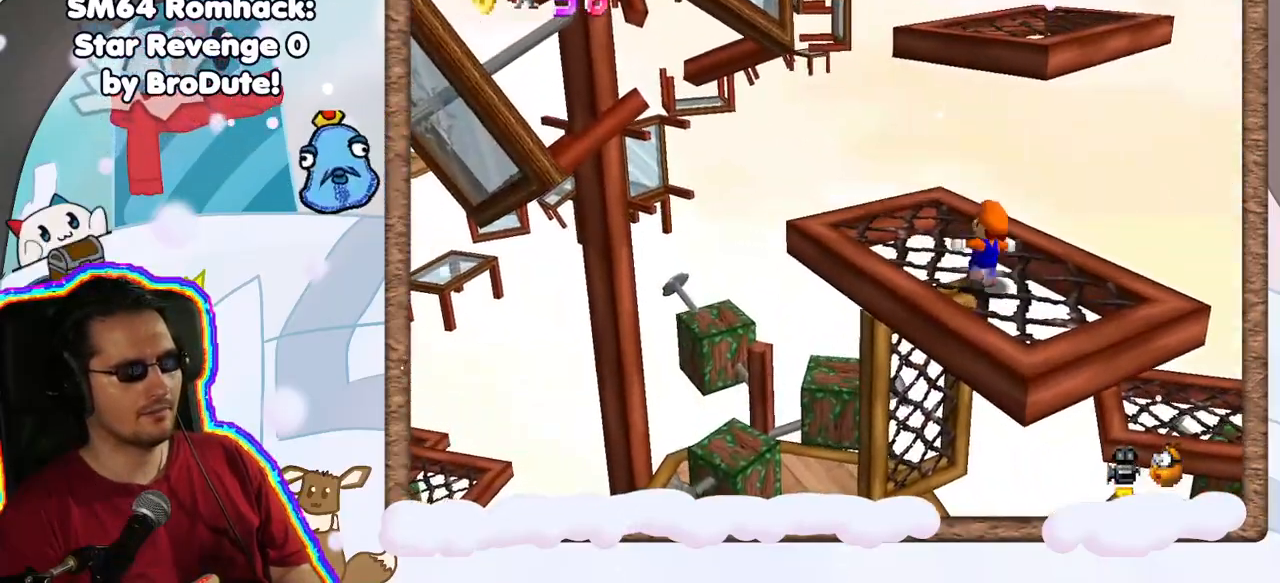
{"dt_ms": 500, "buttons": [], "left_stick": "up", "events": [[83, "A", "down"], [150, "A", "up"], [183, "left_stick", "center"], [400, "left_stick", "up"]]}
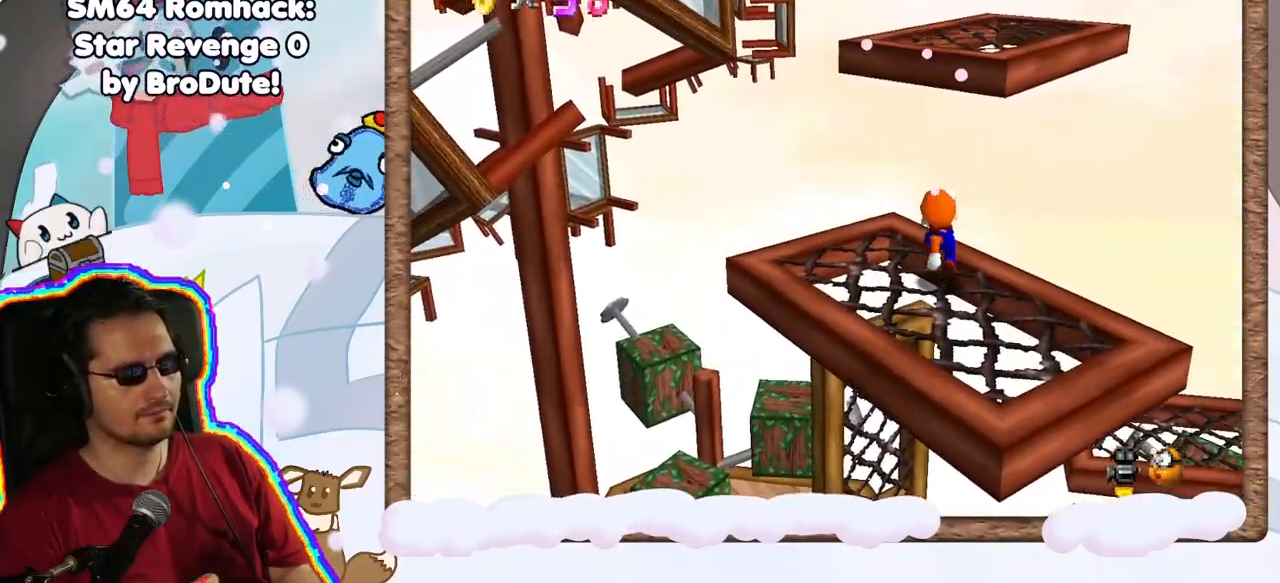
{"dt_ms": 500, "buttons": [], "left_stick": "up", "events": [[100, "A", "down"], [183, "left_stick", "up-right"], [433, "A", "up"], [500, "left_stick", "up"]]}
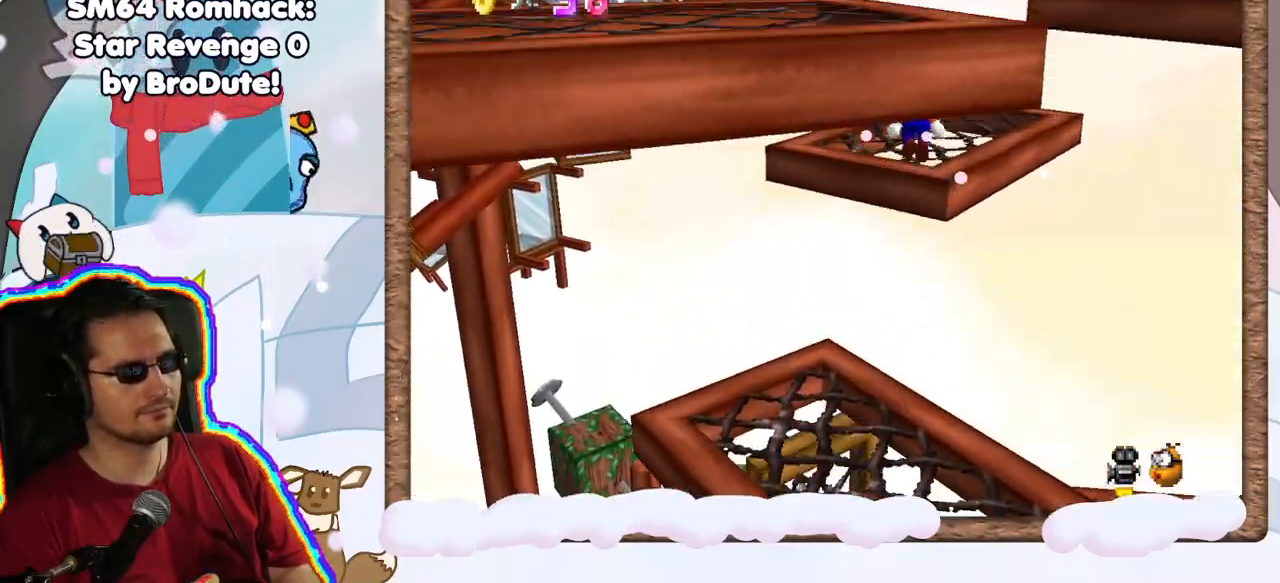
{"dt_ms": 500, "buttons": [], "left_stick": "up-left", "events": [[33, "C_LEFT", "down"], [133, "C_LEFT", "up"], [183, "left_stick", "center"], [217, "C_LEFT", "down"], [333, "C_LEFT", "up"], [400, "left_stick", "up-left"]]}
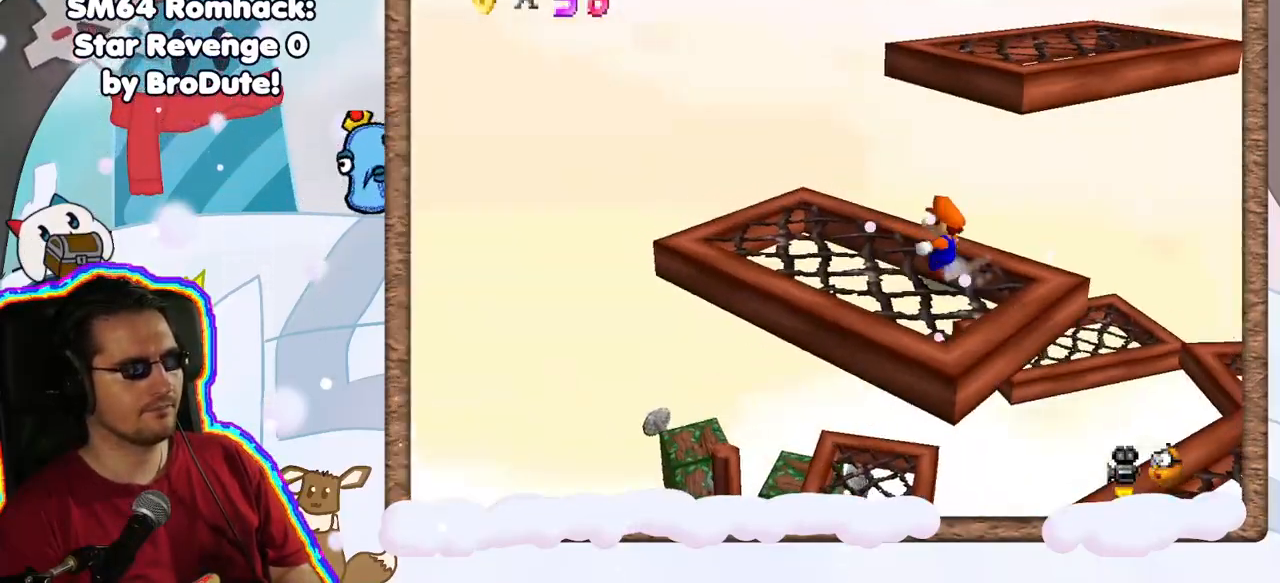
{"dt_ms": 500, "buttons": [], "left_stick": "down-left", "events": [[300, "left_stick", "left"], [400, "left_stick", "down-left"]]}